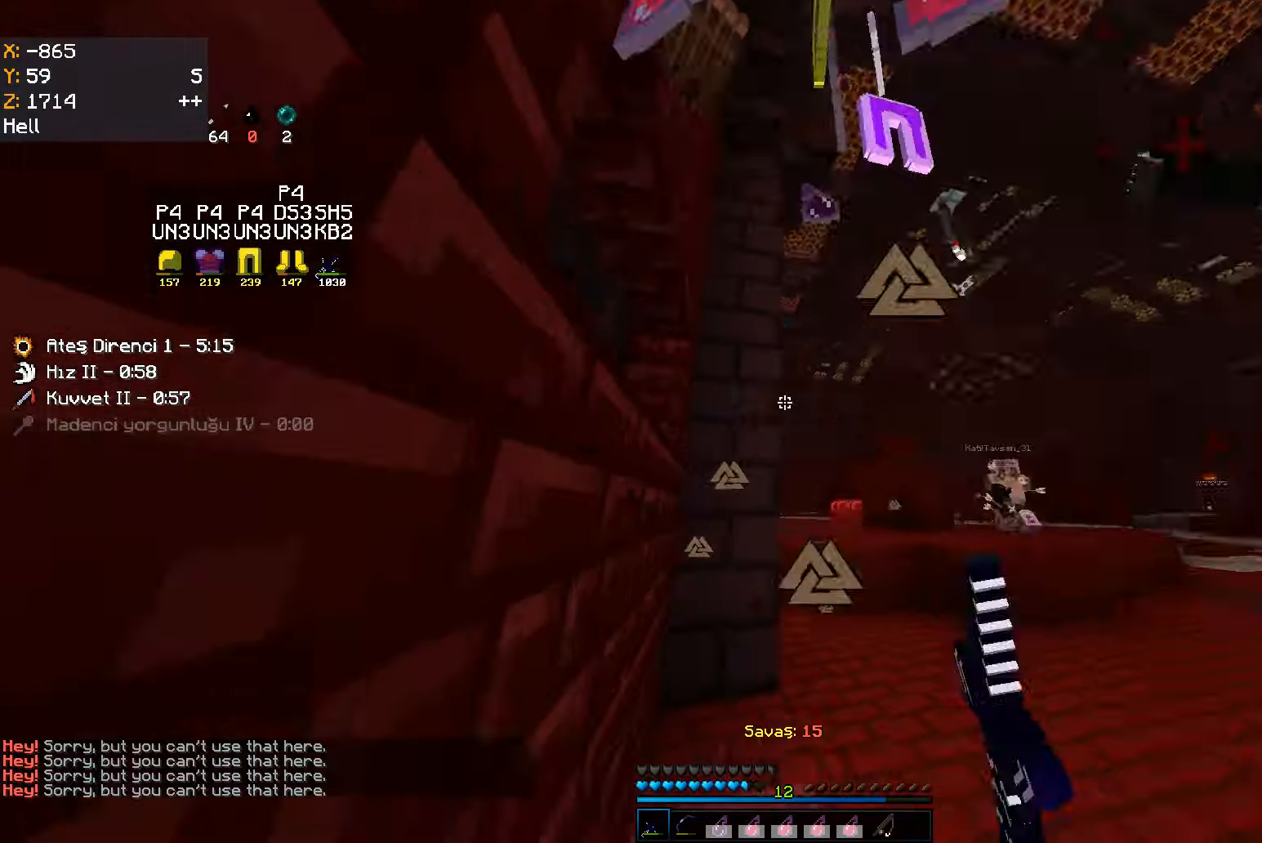
Gameplay with keyboard and mouse; each line is a JSON object with the keys and mouse buttons held at the frame after it. "events" lists presses ("down") and releases ("up") of "a", "d", "s", "space", "w", "mouse_left" and "mouse_right" between this image and that frame as [ms after this image, input, new state], when the widget could be followed in between. "mouse_left", "mouse_right" = the "left", "right" buttons of the "mouse" list. No other keys are recorded. Fast repeated clicks can show as one long hold. Mouse movement is not recorded.
{"keys": [], "mouse": [], "events": [[33, "a", "up"], [116, "s", "up"]]}
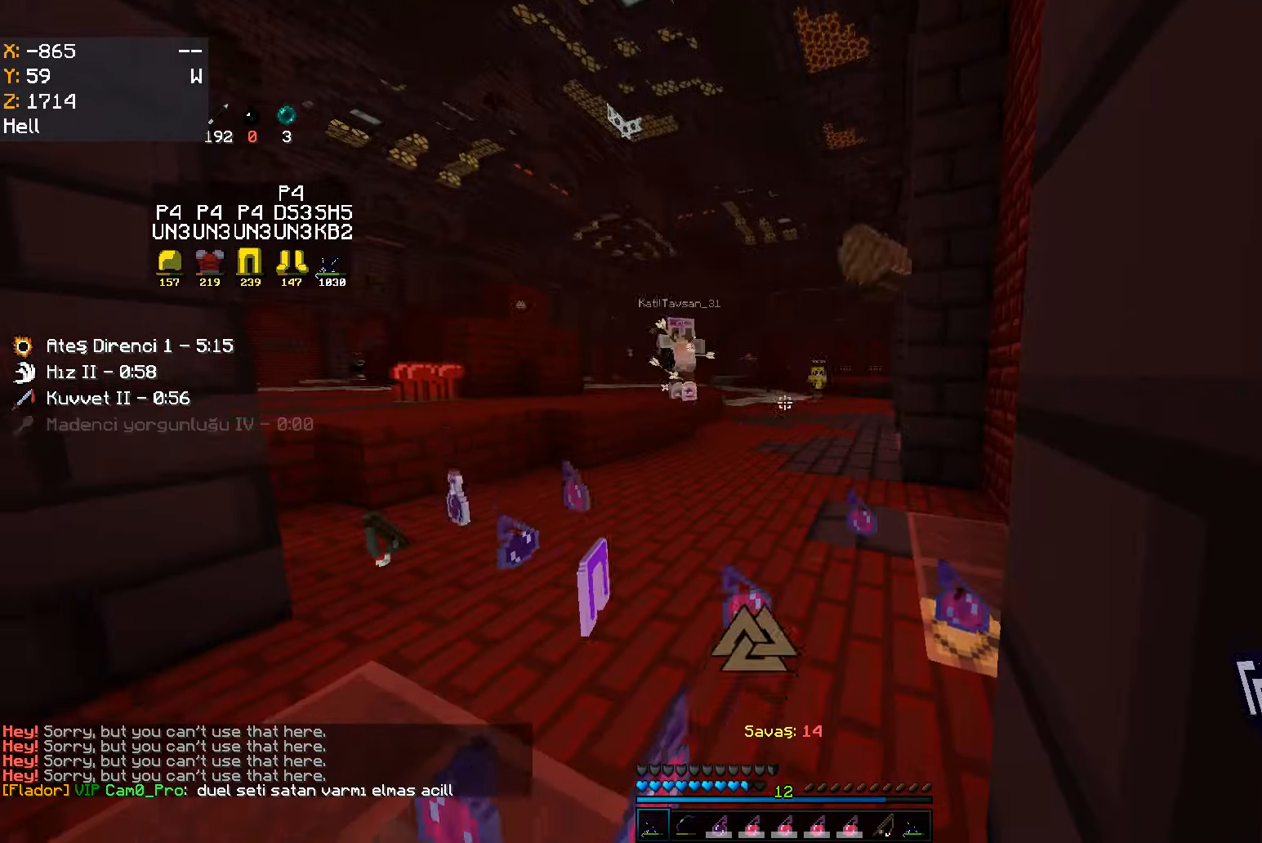
{"keys": [], "mouse": [], "events": [[250, "w", "down"], [500, "w", "up"]]}
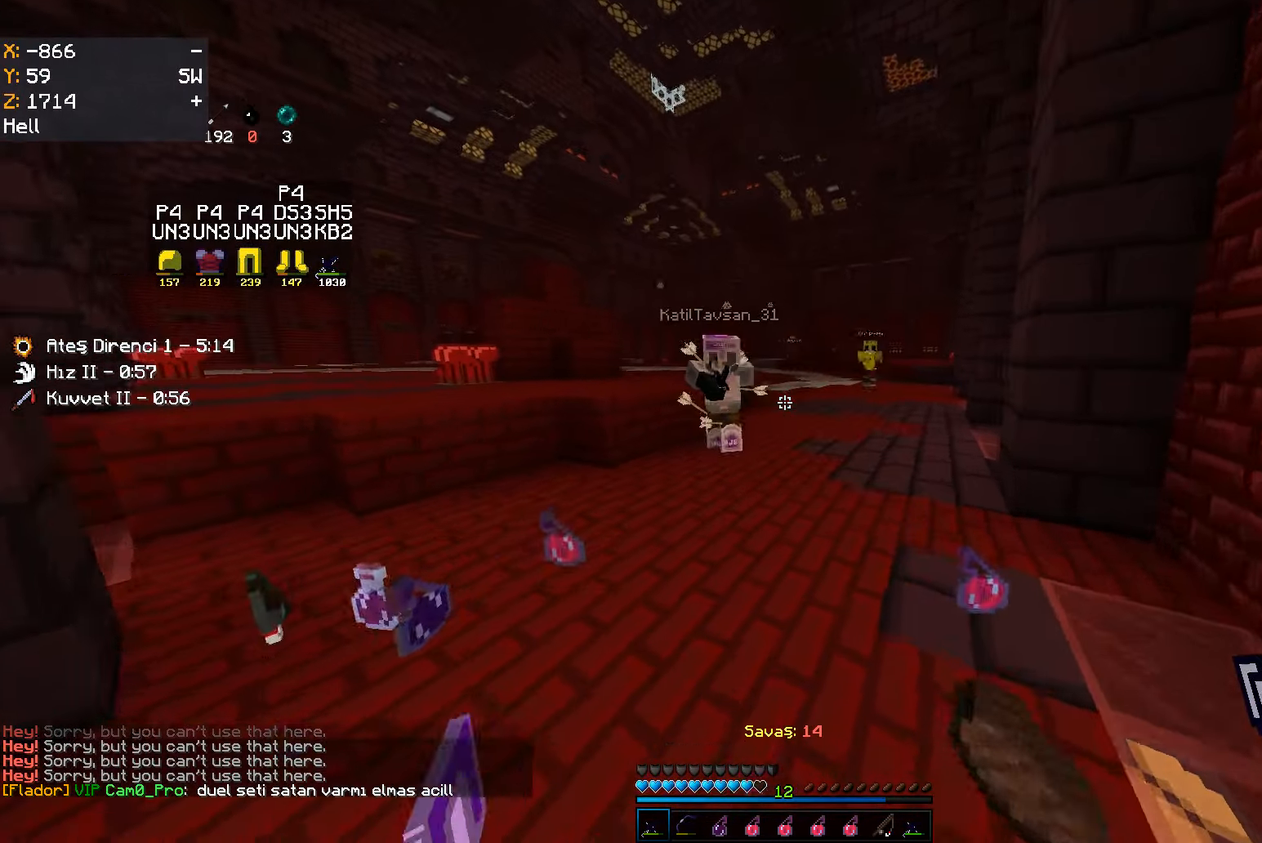
{"keys": [], "mouse": [], "events": [[133, "s", "down"], [166, "a", "down"], [216, "s", "up"], [300, "a", "up"]]}
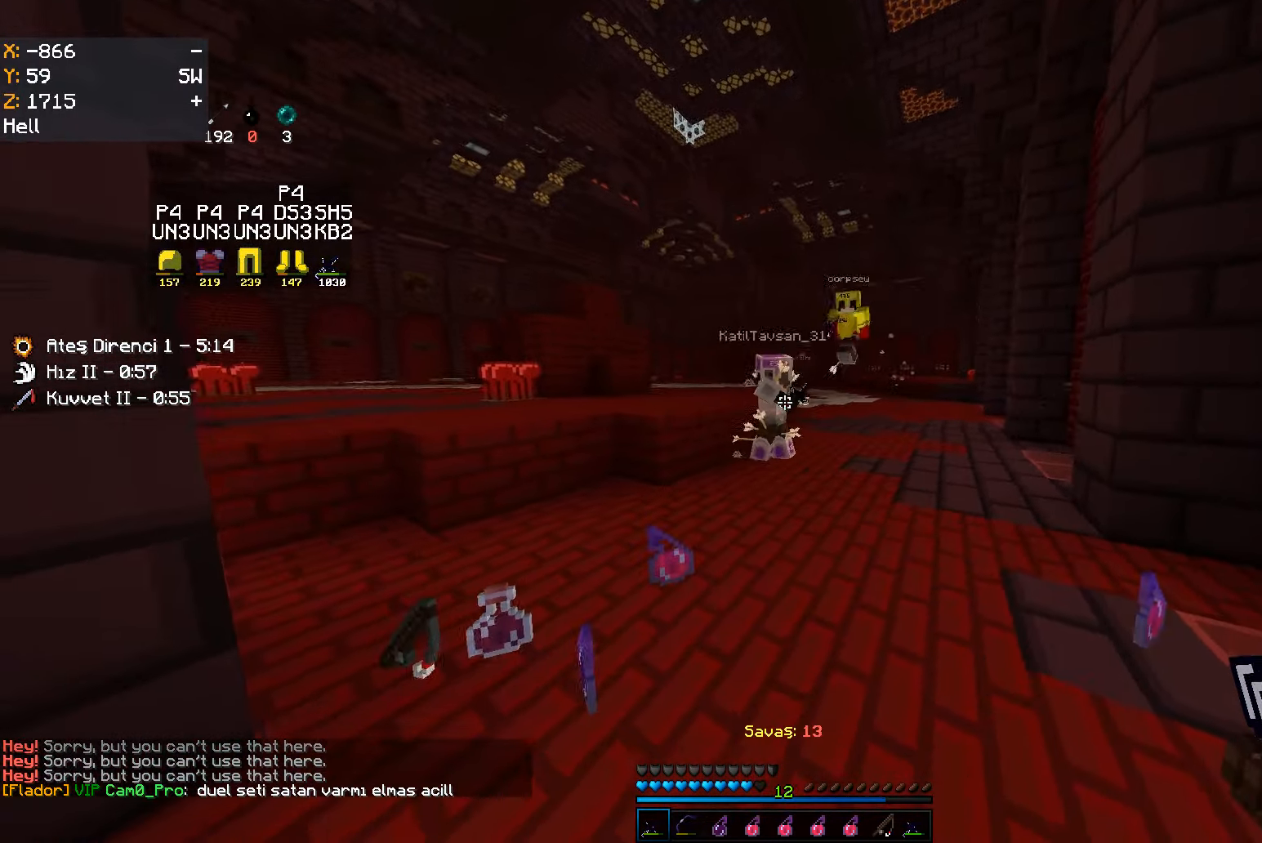
{"keys": [], "mouse": [], "events": []}
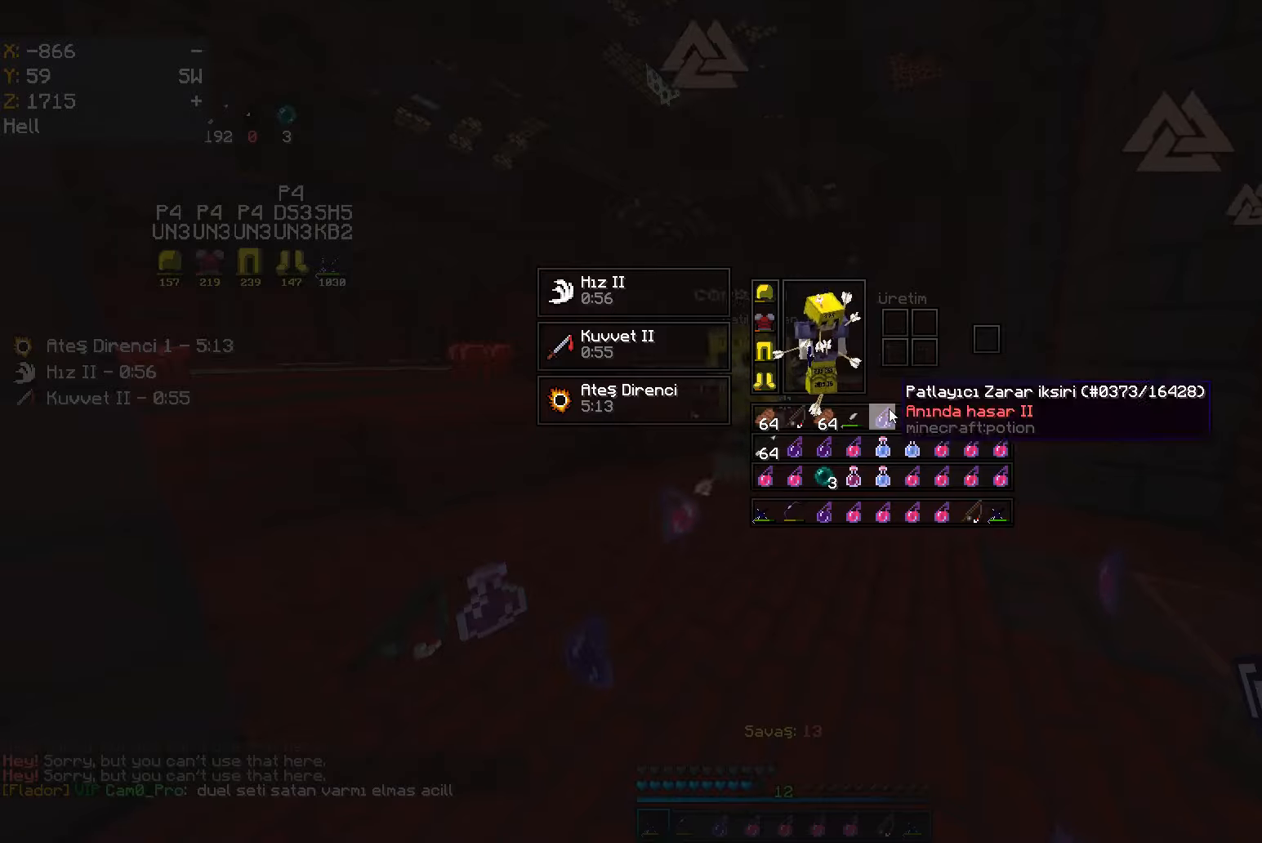
{"keys": ["w"], "mouse": [], "events": [[133, "mouse_left", "down"], [133, "w", "down"], [183, "mouse_left", "up"], [200, "mouse_left", "down"], [216, "mouse_left", "up"]]}
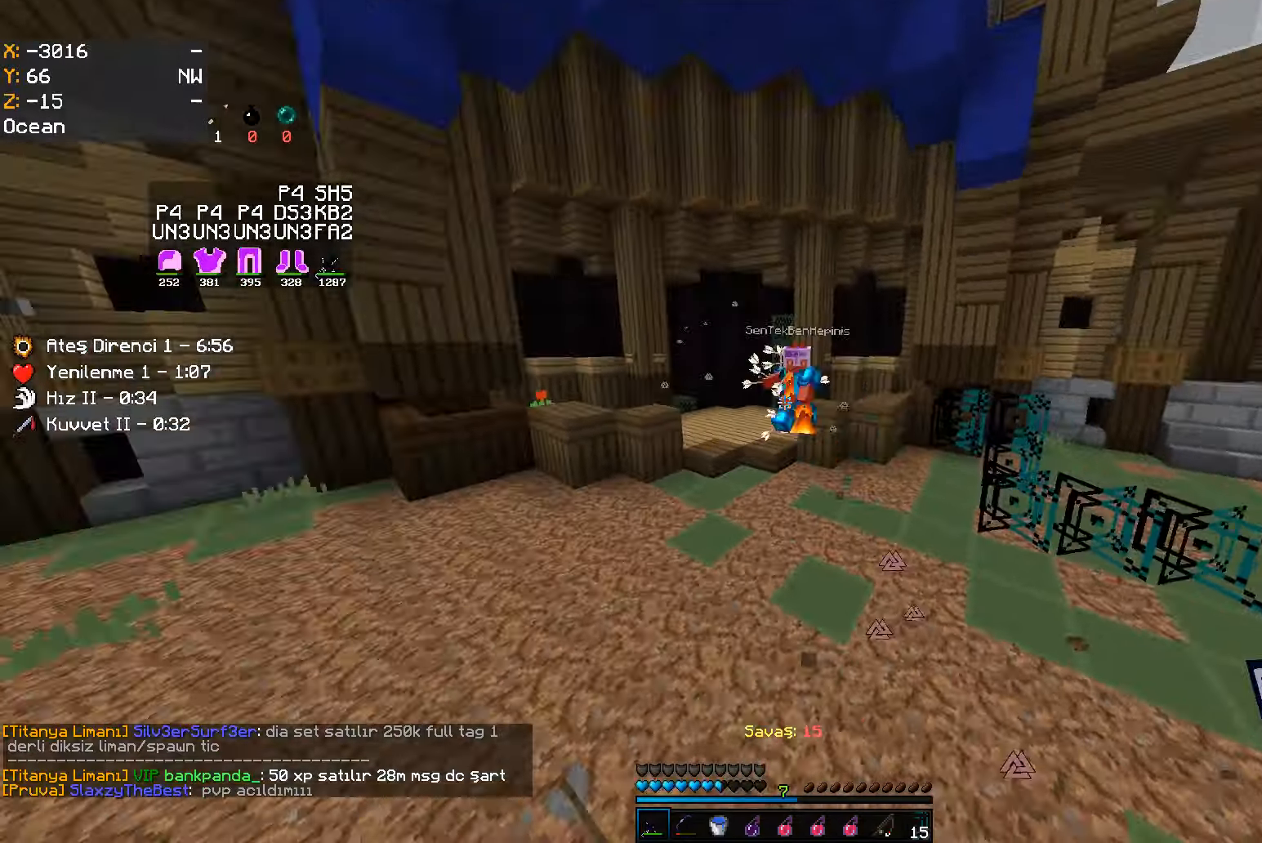
{"keys": ["a", "d", "w"], "mouse": [], "events": [[50, "d", "down"], [500, "a", "down"]]}
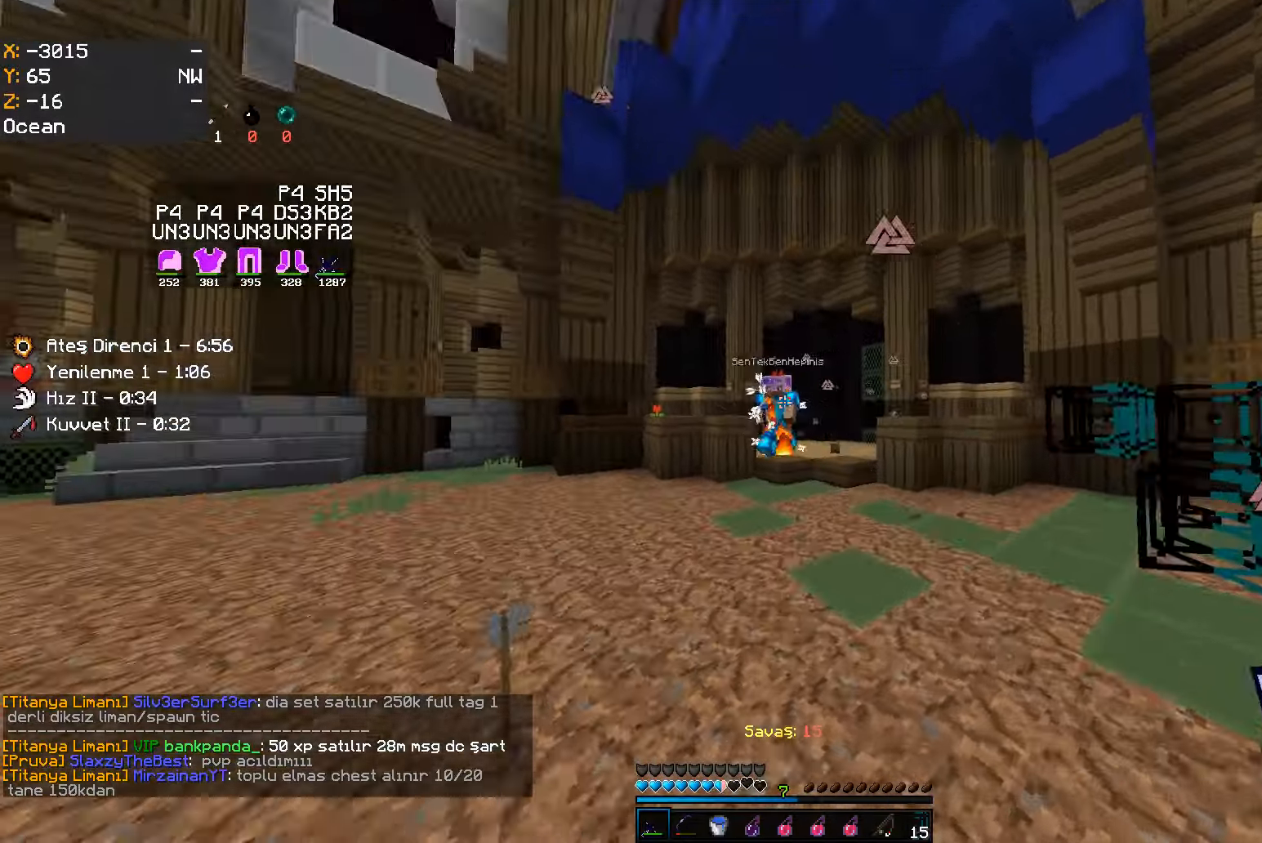
{"keys": ["w"], "mouse": ["left"], "events": [[16, "d", "up"], [316, "a", "up"], [500, "mouse_left", "down"]]}
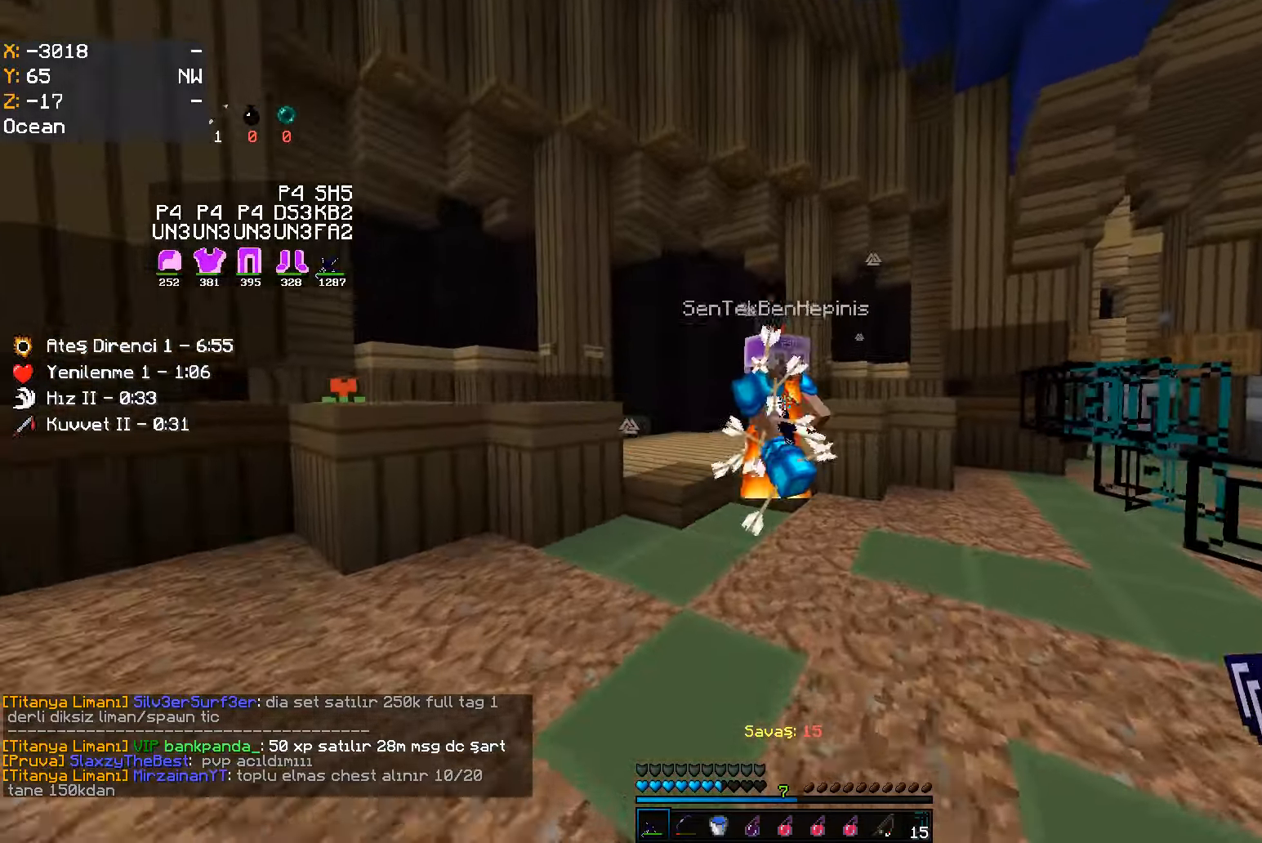
{"keys": ["w"], "mouse": [], "events": [[66, "mouse_left", "up"], [83, "mouse_left", "down"], [183, "mouse_left", "up"]]}
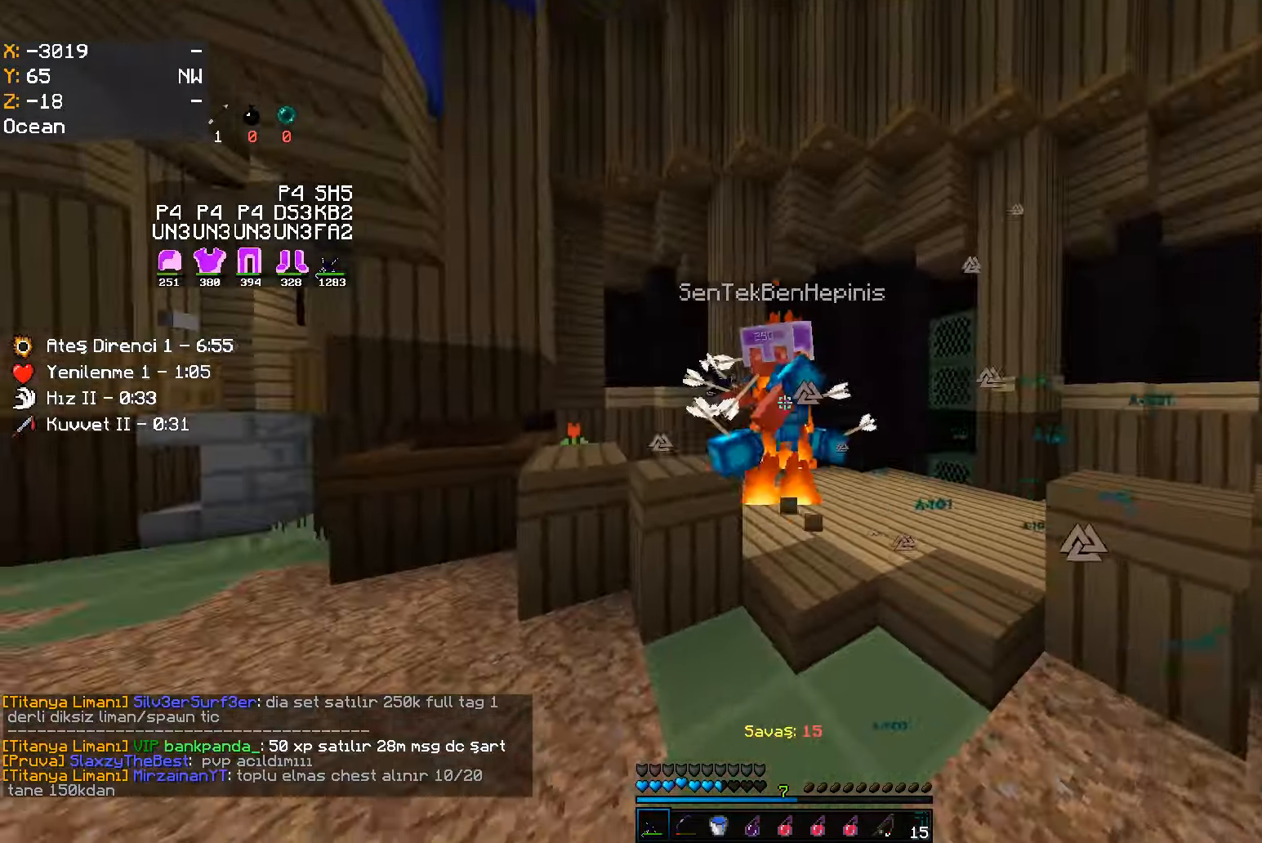
{"keys": ["w"], "mouse": [], "events": [[16, "d", "down"], [200, "d", "up"], [217, "mouse_left", "down"], [350, "mouse_left", "up"], [367, "mouse_left", "down"], [467, "mouse_left", "up"]]}
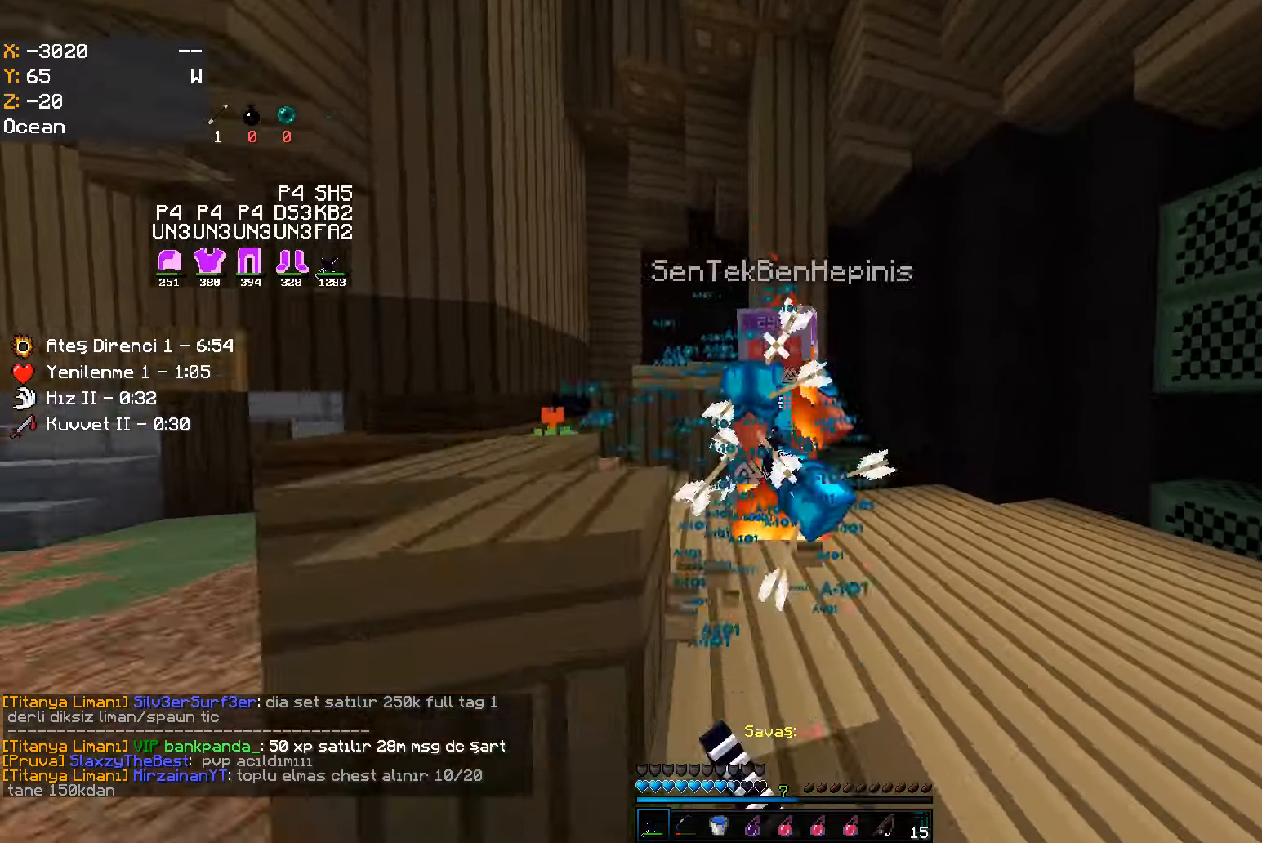
{"keys": ["w"], "mouse": ["right"], "events": [[183, "mouse_left", "down"], [250, "mouse_left", "up"], [267, "a", "down"], [267, "mouse_left", "down"], [283, "mouse_left", "up"], [300, "mouse_left", "down"], [317, "w", "up"], [367, "mouse_left", "up"], [400, "w", "down"], [450, "a", "up"], [450, "mouse_right", "down"]]}
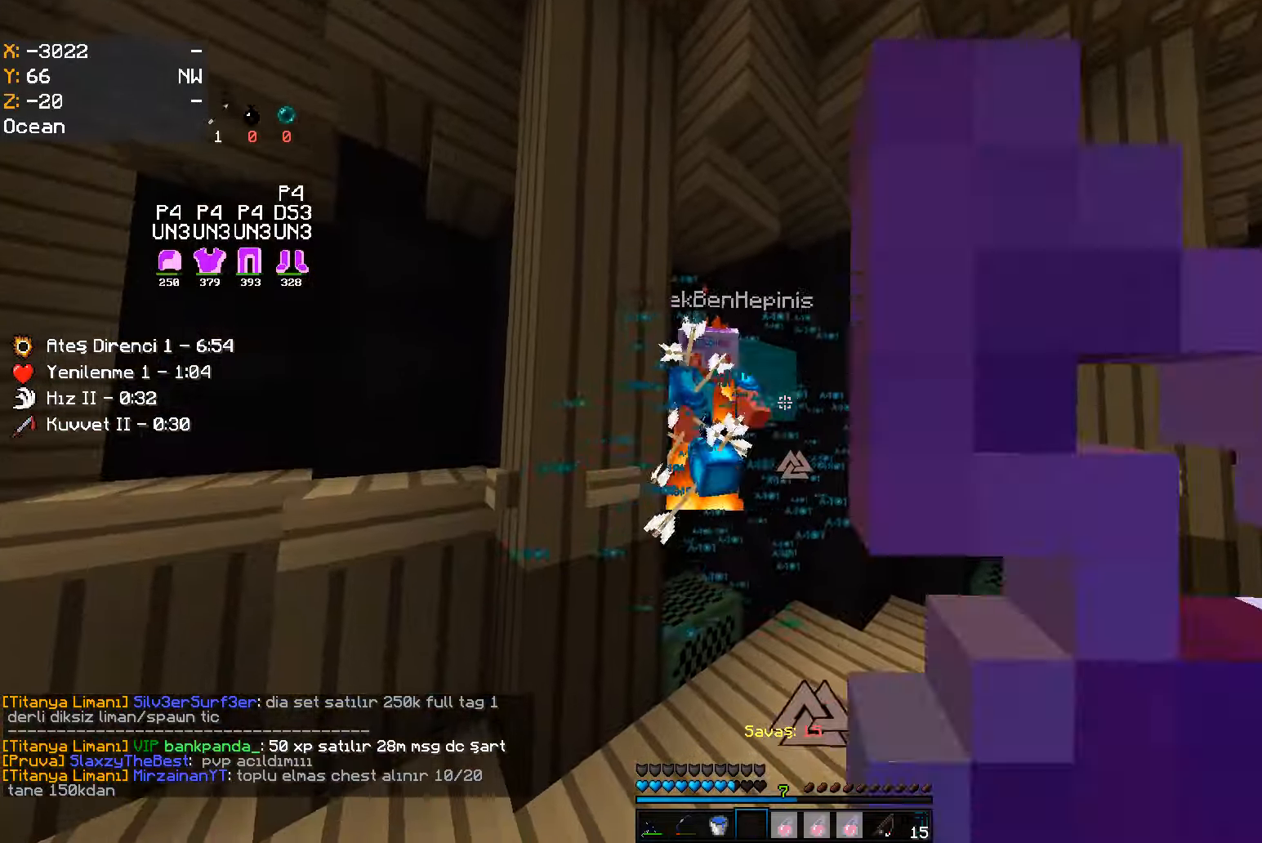
{"keys": ["w"], "mouse": [], "events": [[67, "mouse_right", "up"], [250, "mouse_left", "down"], [283, "mouse_left", "up"], [300, "mouse_left", "down"], [317, "mouse_left", "up"], [333, "mouse_left", "down"], [433, "mouse_left", "up"]]}
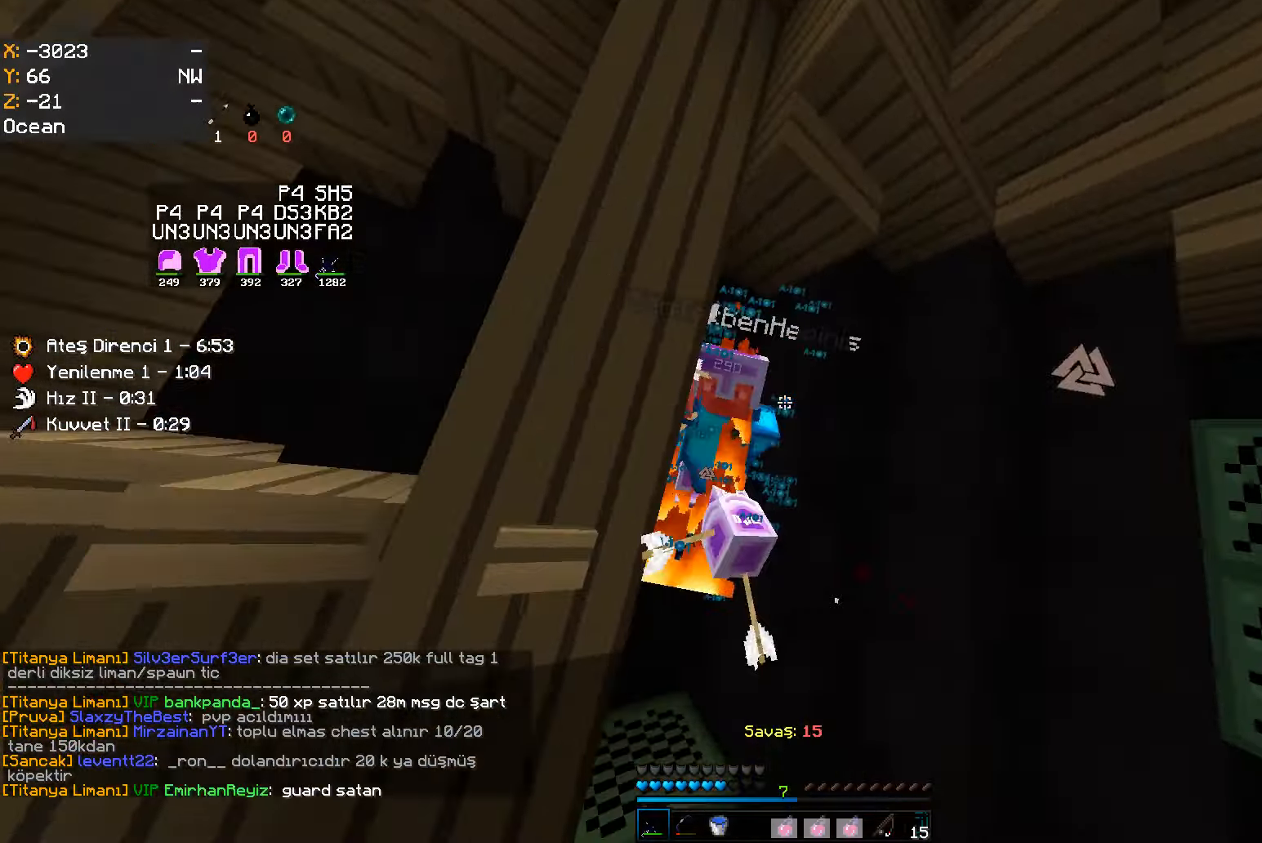
{"keys": ["a", "w"], "mouse": [], "events": [[233, "mouse_left", "down"], [300, "mouse_left", "up"], [317, "mouse_left", "down"], [333, "mouse_left", "up"], [350, "mouse_left", "down"], [367, "mouse_left", "up"], [383, "mouse_left", "down"], [417, "mouse_left", "up"], [483, "a", "down"]]}
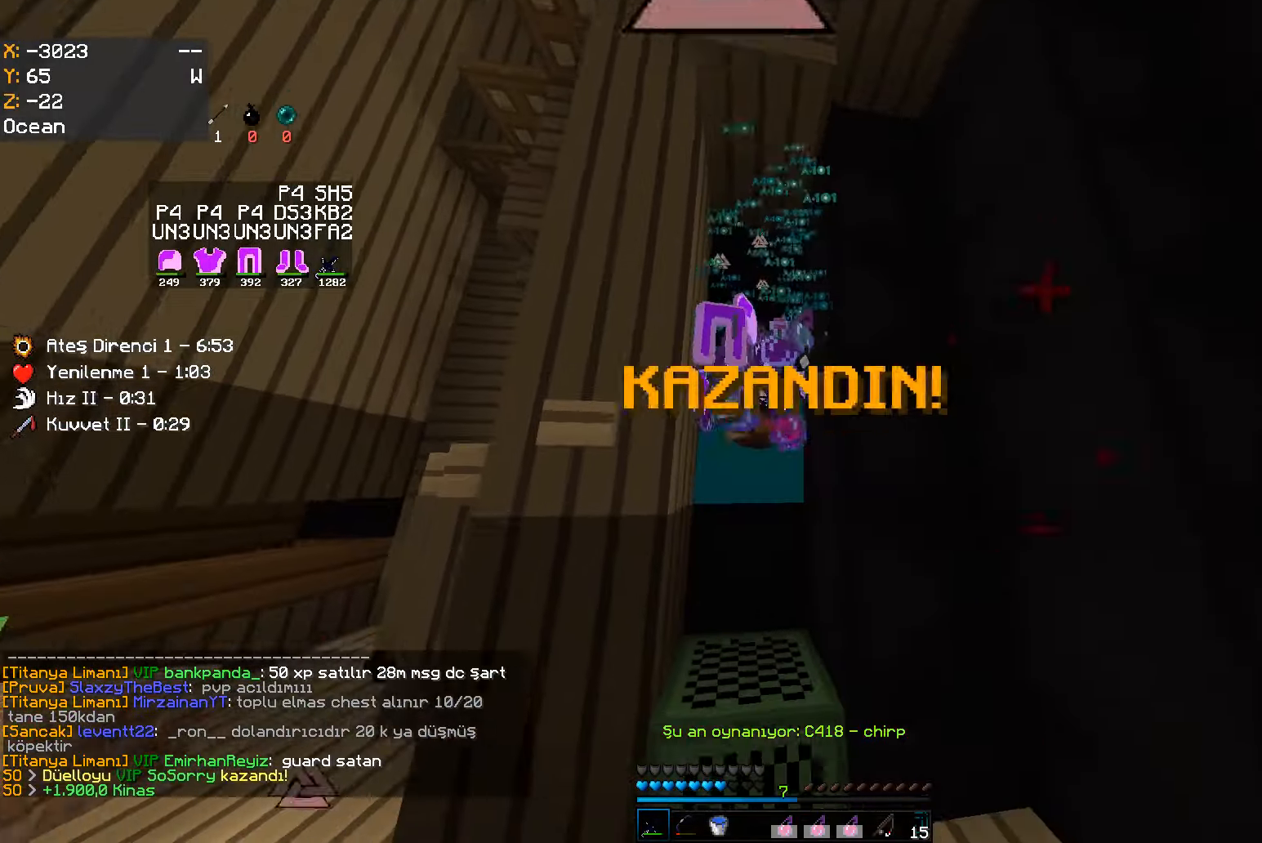
{"keys": [], "mouse": [], "events": [[133, "a", "up"], [350, "w", "up"]]}
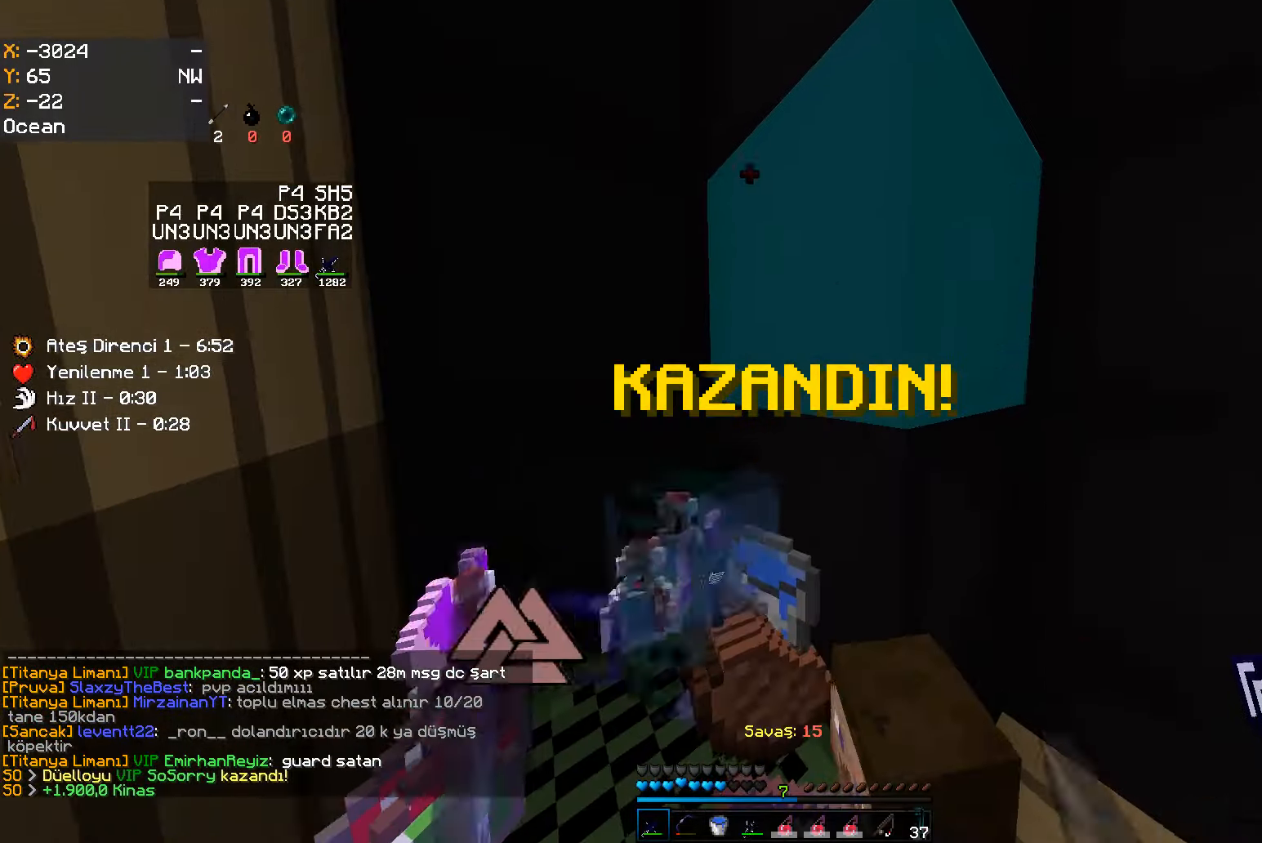
{"keys": [], "mouse": [], "events": []}
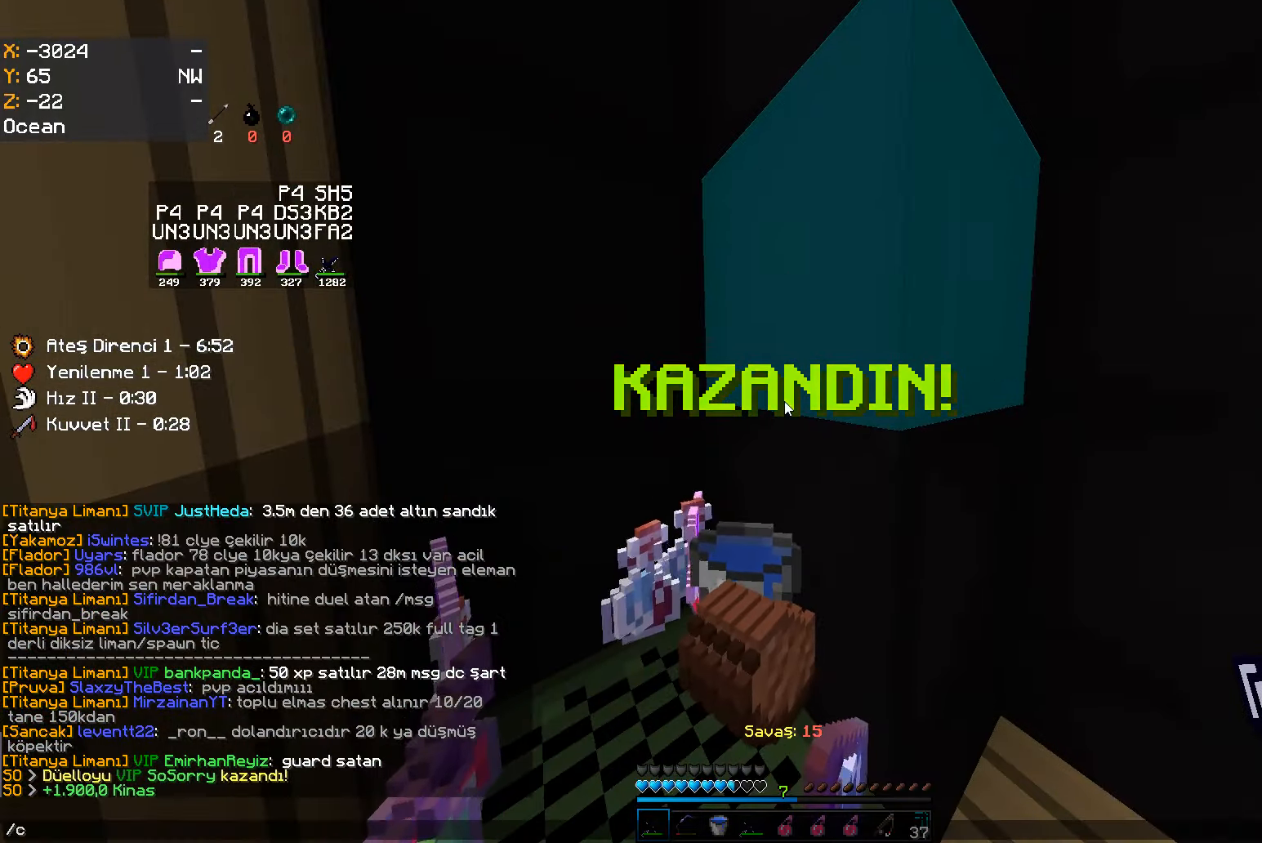
{"keys": [], "mouse": [], "events": [[217, "s", "down"], [300, "s", "up"]]}
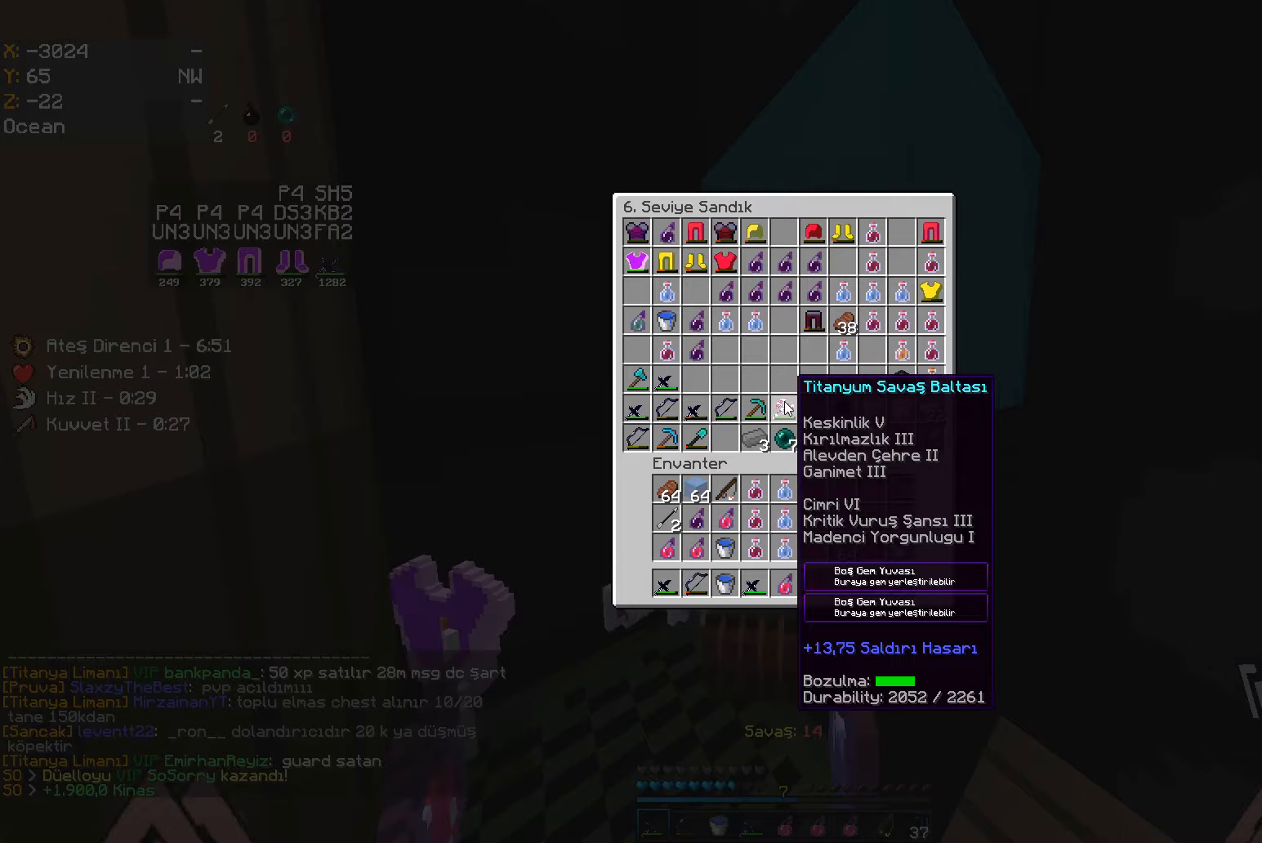
{"keys": [], "mouse": [], "events": []}
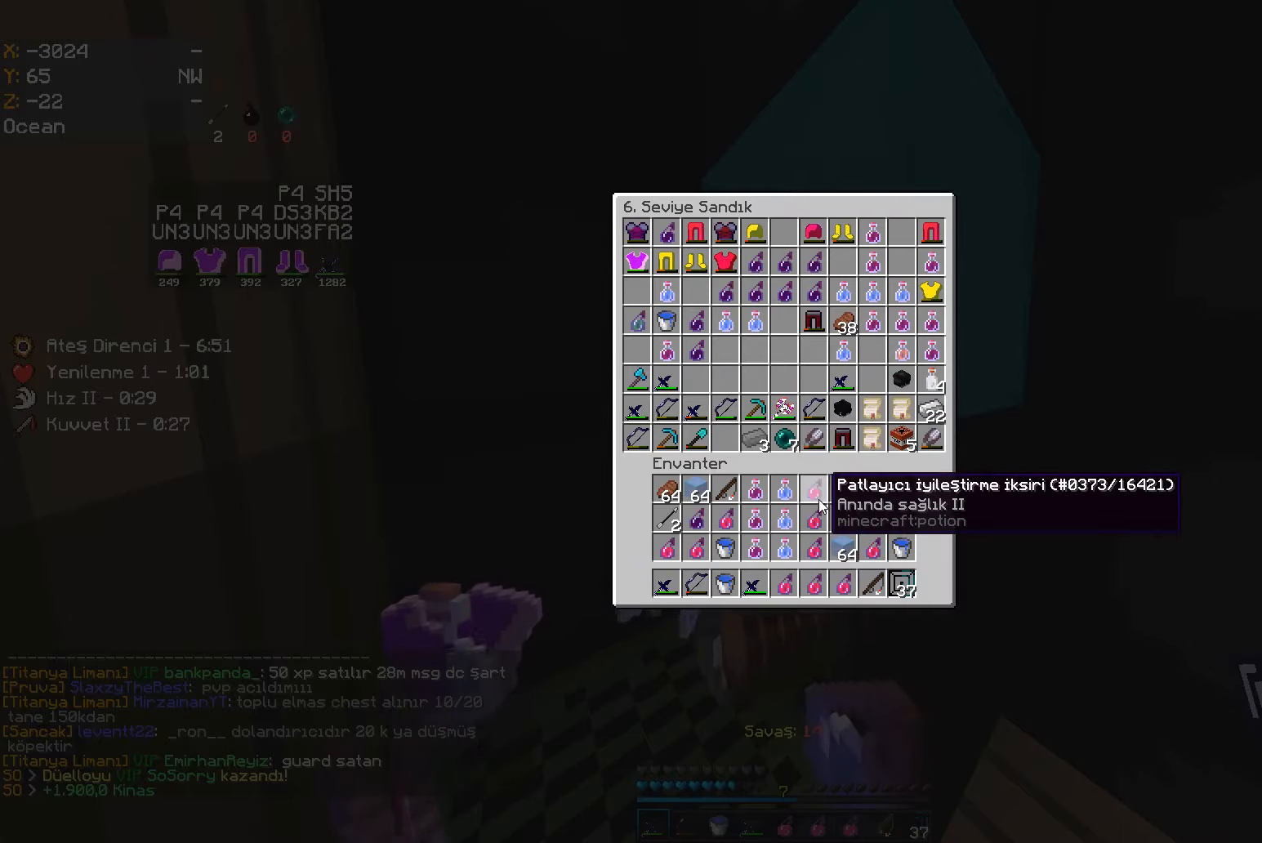
{"keys": [], "mouse": ["left"], "events": [[183, "mouse_left", "down"], [267, "mouse_left", "up"], [433, "mouse_left", "down"]]}
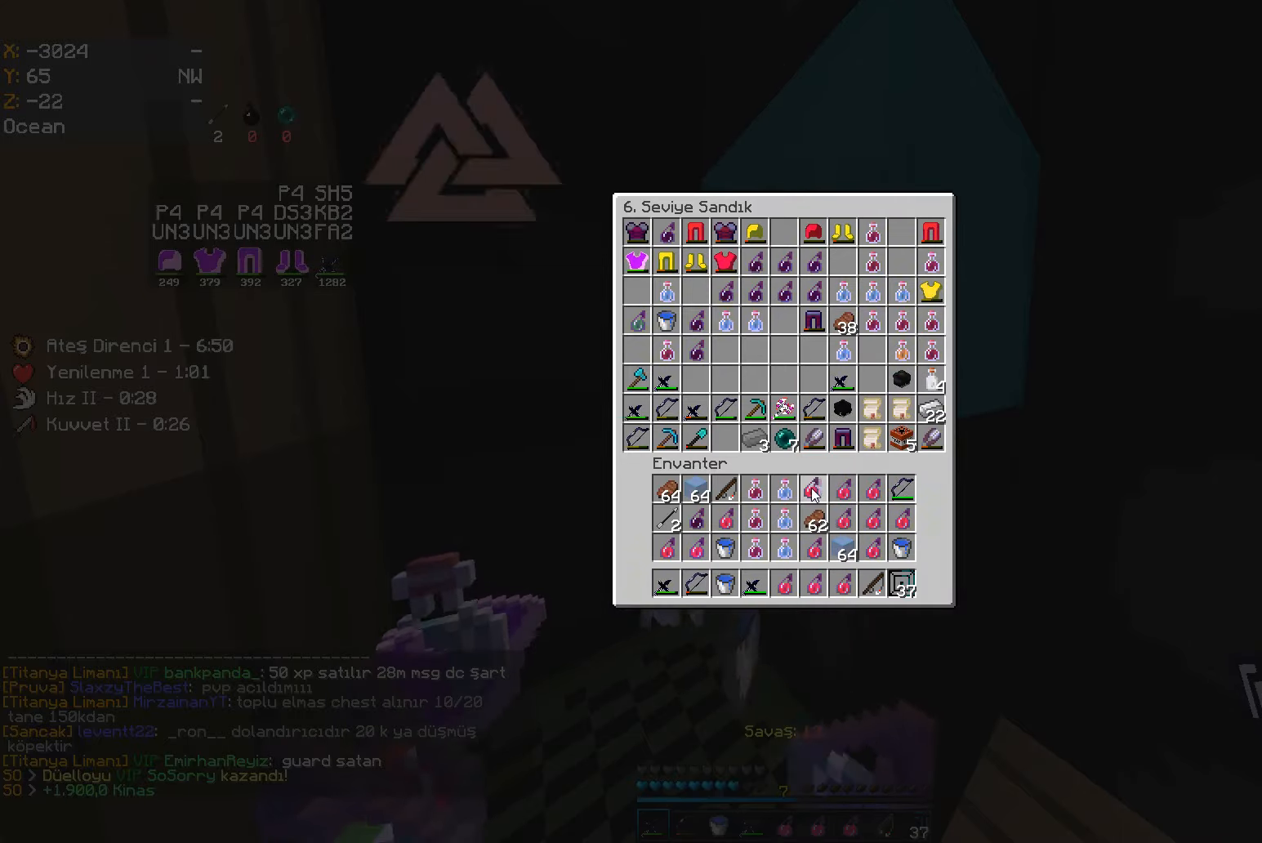
{"keys": ["w"], "mouse": [], "events": [[17, "mouse_left", "up"], [17, "w", "down"]]}
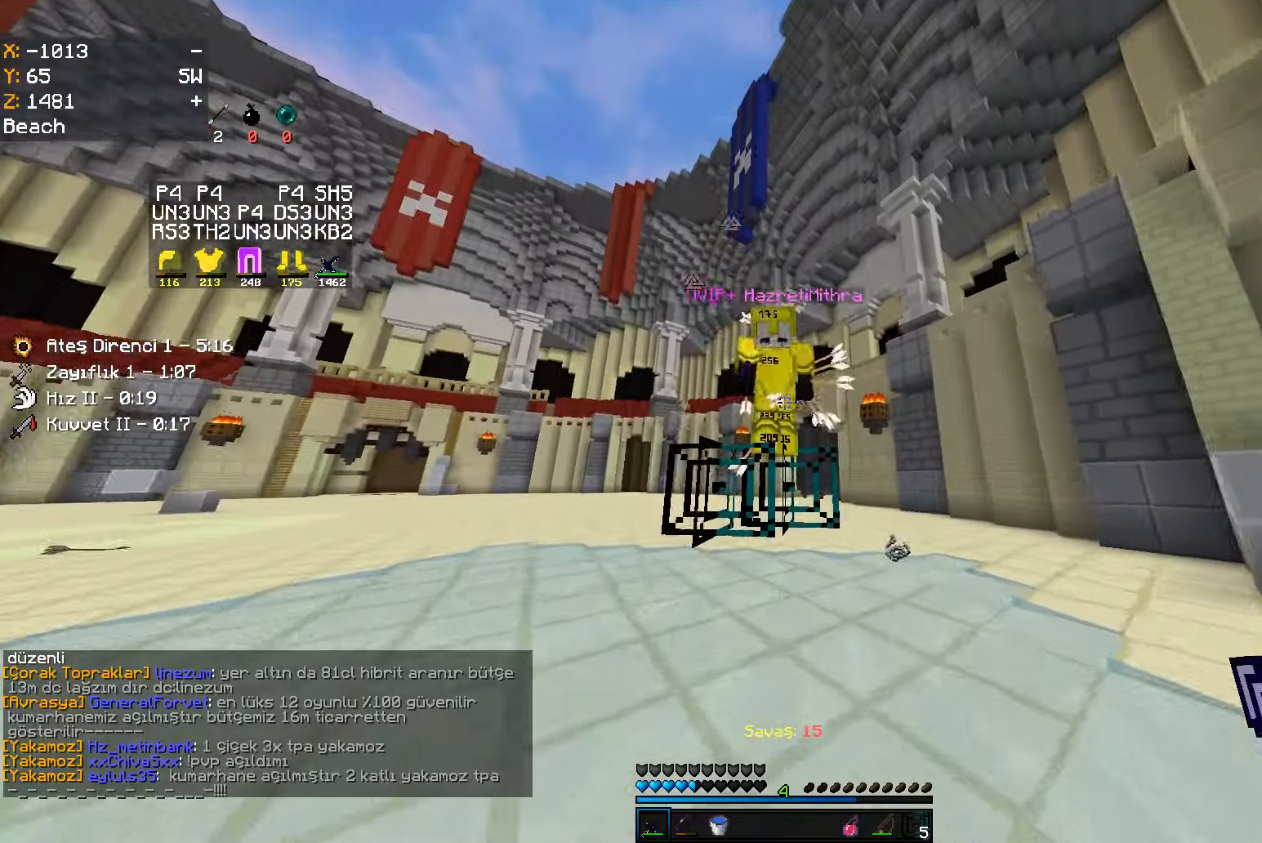
{"keys": ["w"], "mouse": [], "events": [[67, "a", "down"], [117, "mouse_left", "down"], [117, "w", "up"], [183, "mouse_left", "up"], [183, "s", "down"], [200, "mouse_left", "down"], [267, "mouse_left", "up"], [284, "s", "up"], [384, "w", "down"], [417, "a", "up"]]}
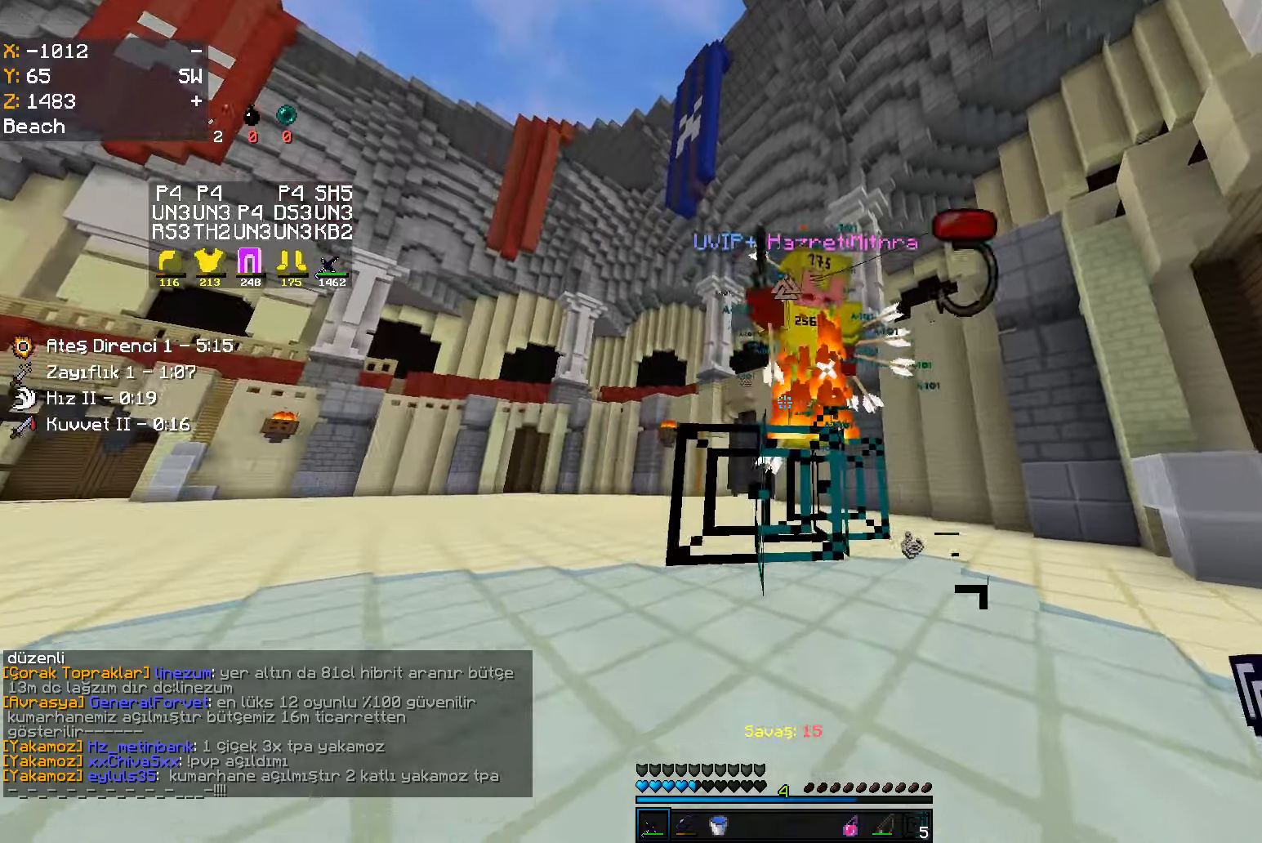
{"keys": ["s"], "mouse": ["left"], "events": [[17, "mouse_left", "down"], [34, "s", "down"], [34, "w", "up"], [67, "mouse_left", "up"], [84, "mouse_left", "down"], [217, "mouse_left", "up"], [234, "s", "up"], [234, "w", "down"], [434, "s", "down"], [434, "w", "up"], [450, "mouse_left", "down"]]}
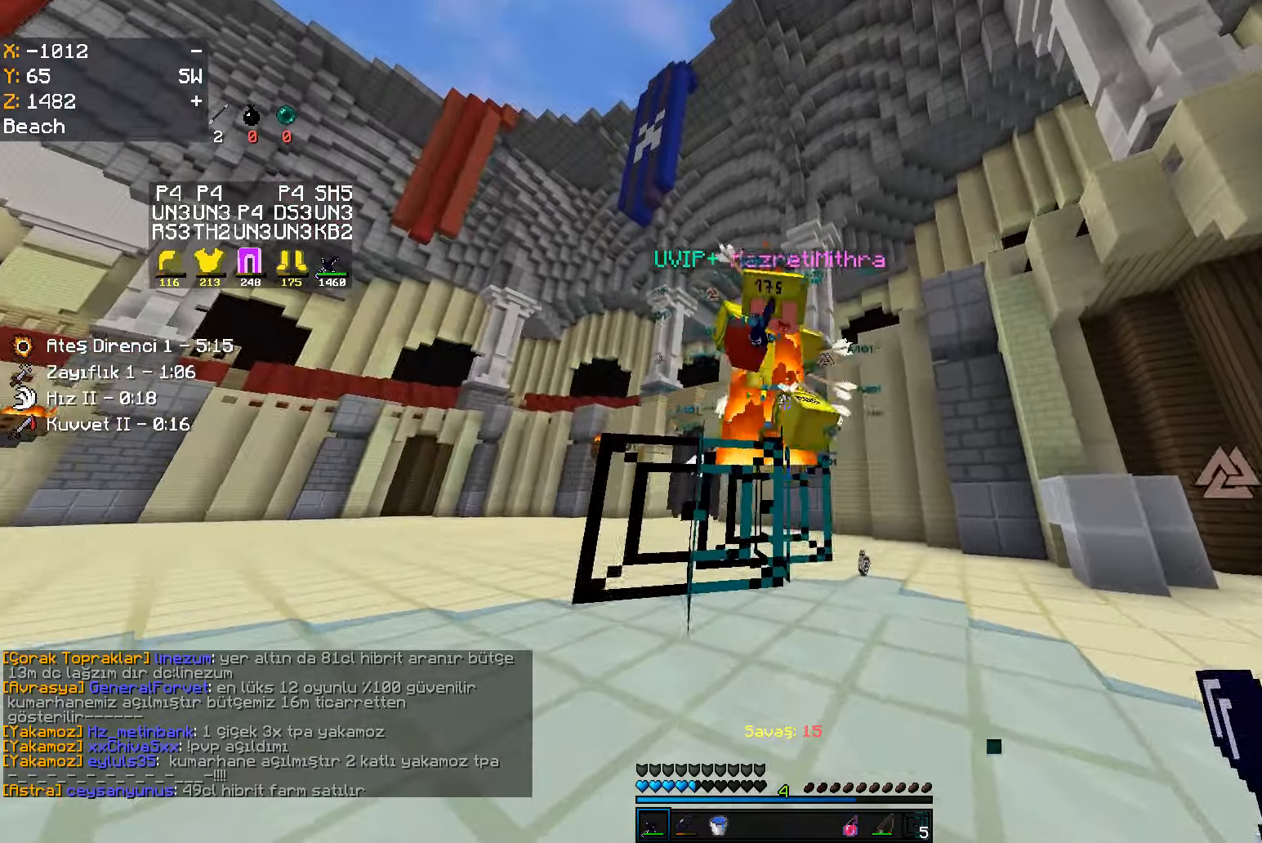
{"keys": ["s"], "mouse": [], "events": [[50, "mouse_left", "up"], [67, "mouse_left", "down"], [67, "s", "up"], [67, "w", "down"], [100, "mouse_left", "up"], [267, "s", "down"], [300, "w", "up"], [317, "mouse_left", "down"], [350, "mouse_left", "up"], [367, "mouse_left", "down"], [467, "mouse_left", "up"]]}
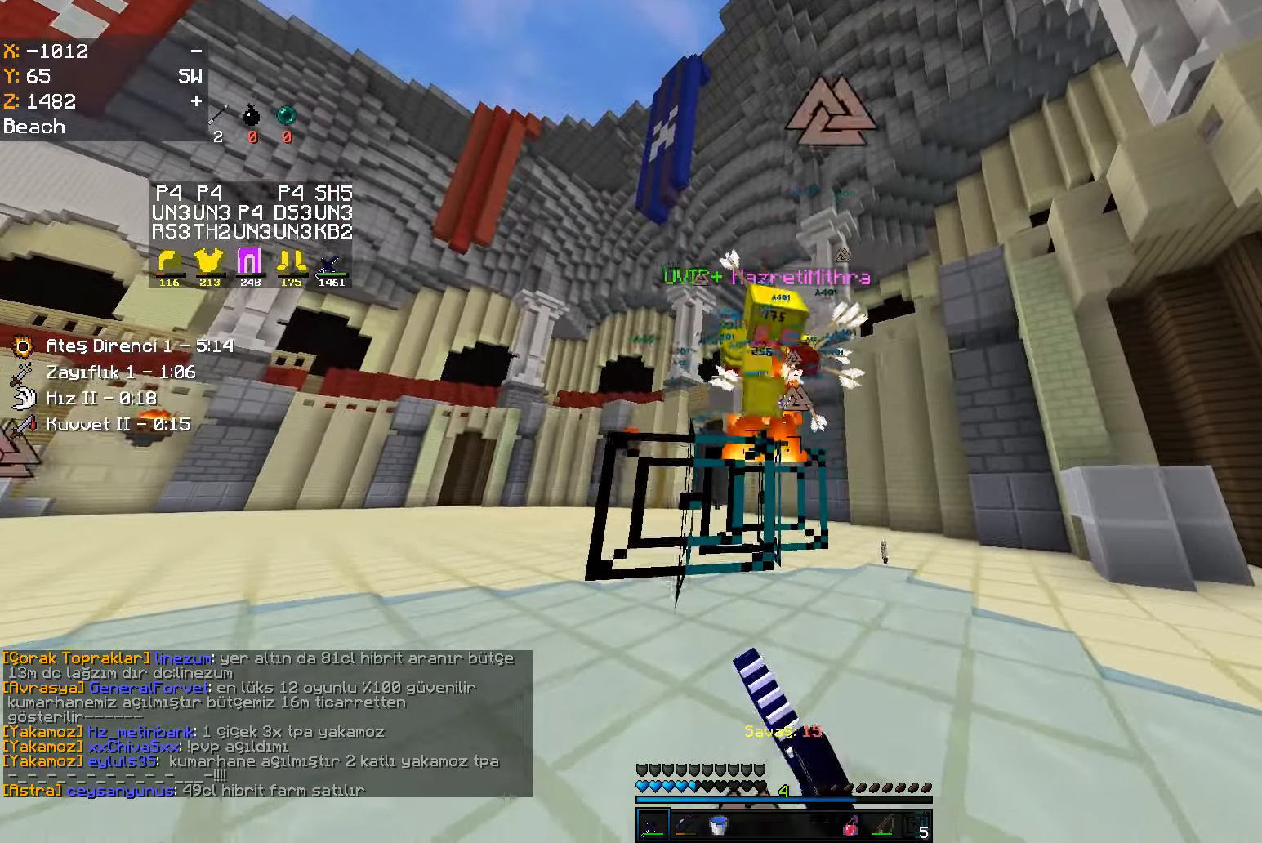
{"keys": ["w"], "mouse": [], "events": [[17, "w", "down"], [34, "s", "up"], [250, "s", "down"], [284, "w", "up"], [300, "mouse_left", "down"], [400, "mouse_left", "up"], [417, "w", "down"], [434, "s", "up"]]}
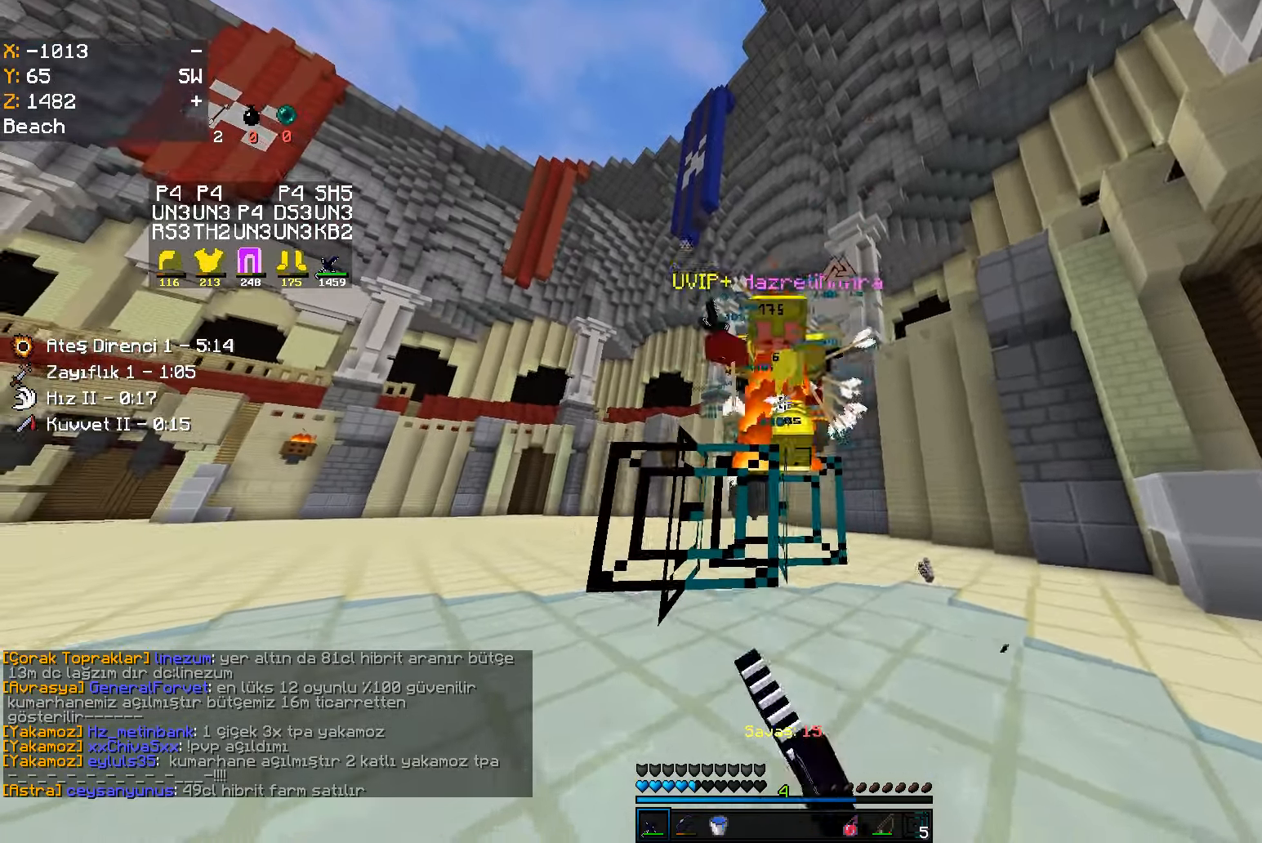
{"keys": ["a", "w"], "mouse": [], "events": [[134, "s", "down"], [134, "w", "up"], [217, "mouse_left", "down"], [234, "mouse_left", "up"], [250, "mouse_left", "down"], [334, "s", "up"], [350, "a", "down"], [350, "mouse_left", "up"], [500, "w", "down"]]}
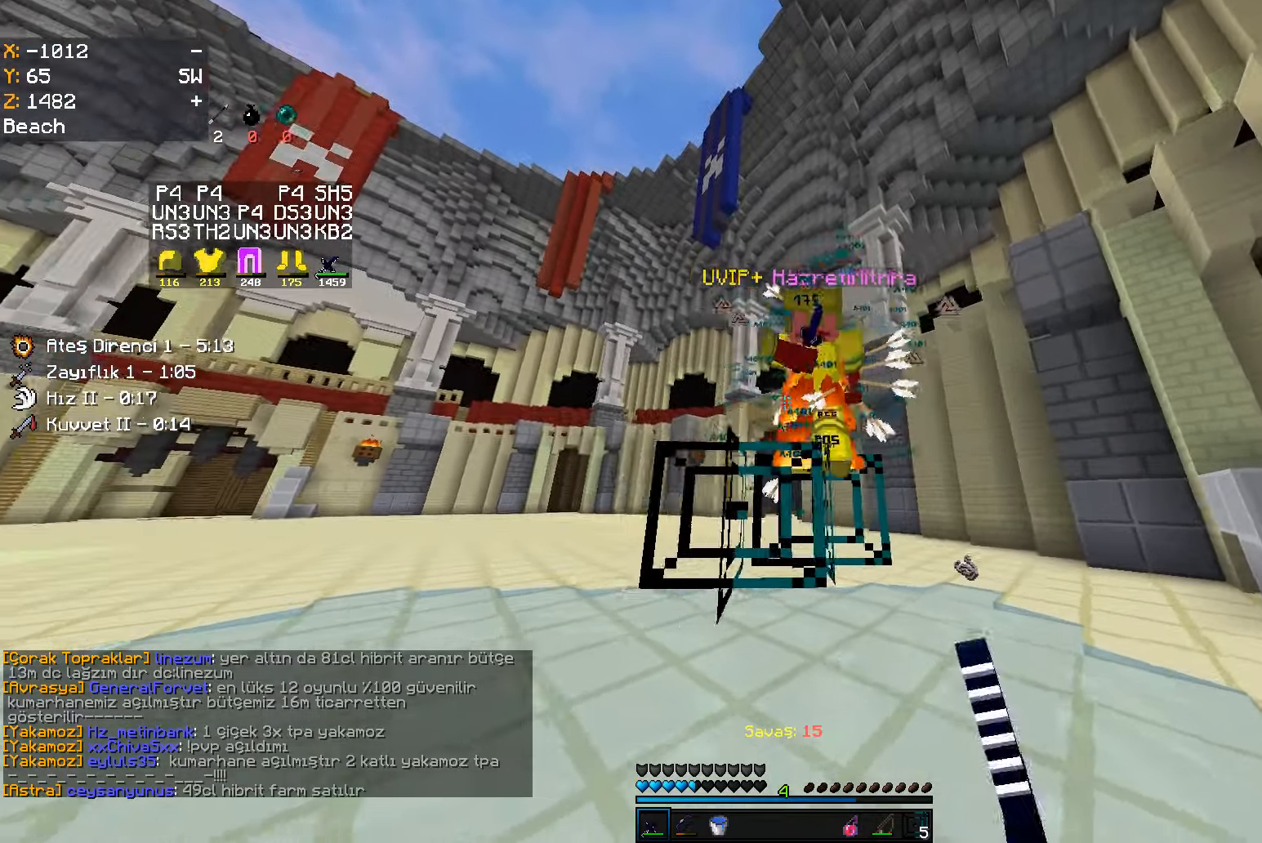
{"keys": ["a"], "mouse": [], "events": [[100, "w", "up"], [217, "mouse_left", "down"], [217, "w", "down"], [284, "mouse_left", "up"], [300, "mouse_left", "down"], [317, "mouse_left", "up"], [334, "mouse_left", "down"], [367, "mouse_left", "up"], [384, "w", "up"]]}
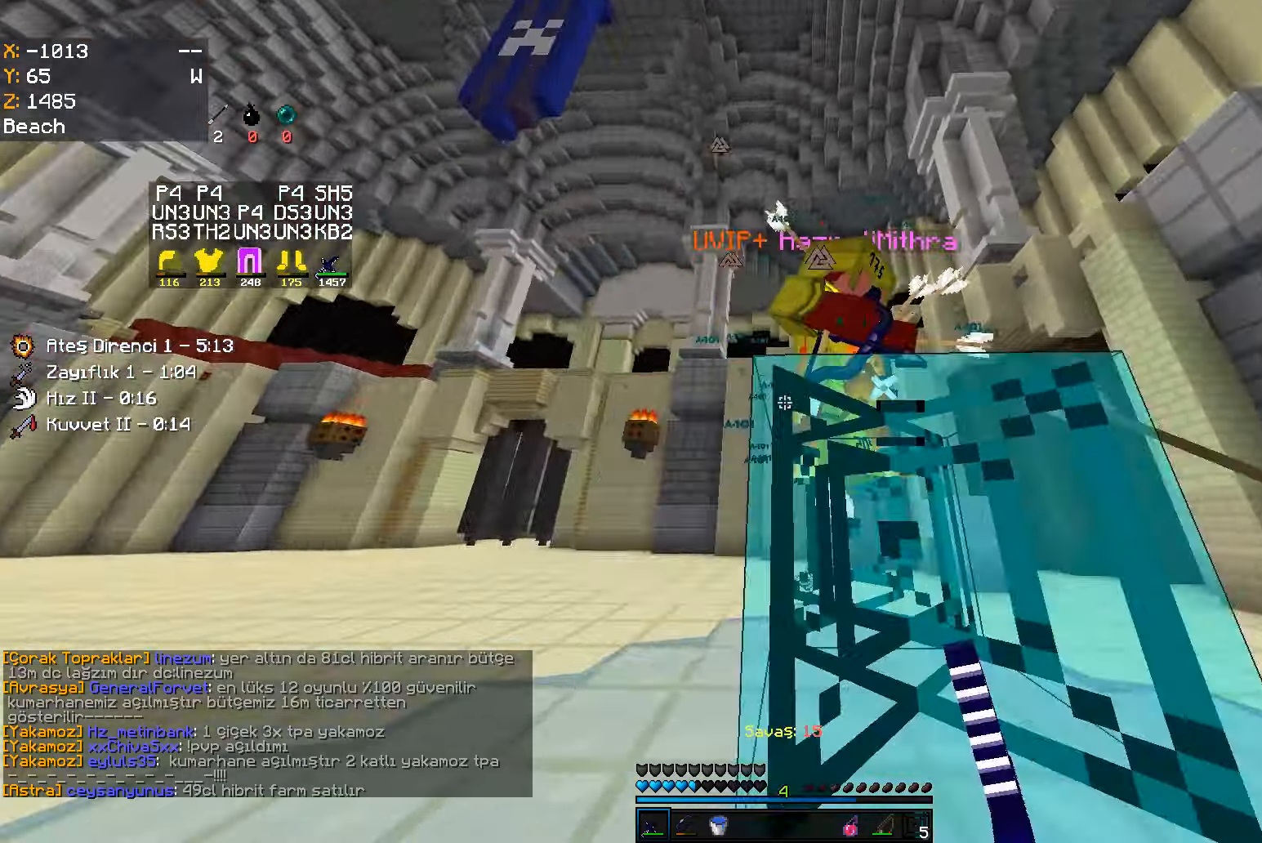
{"keys": ["a", "w"], "mouse": [], "events": [[100, "mouse_left", "down"], [117, "w", "down"], [167, "mouse_left", "up"], [184, "mouse_left", "down"], [250, "mouse_left", "up"]]}
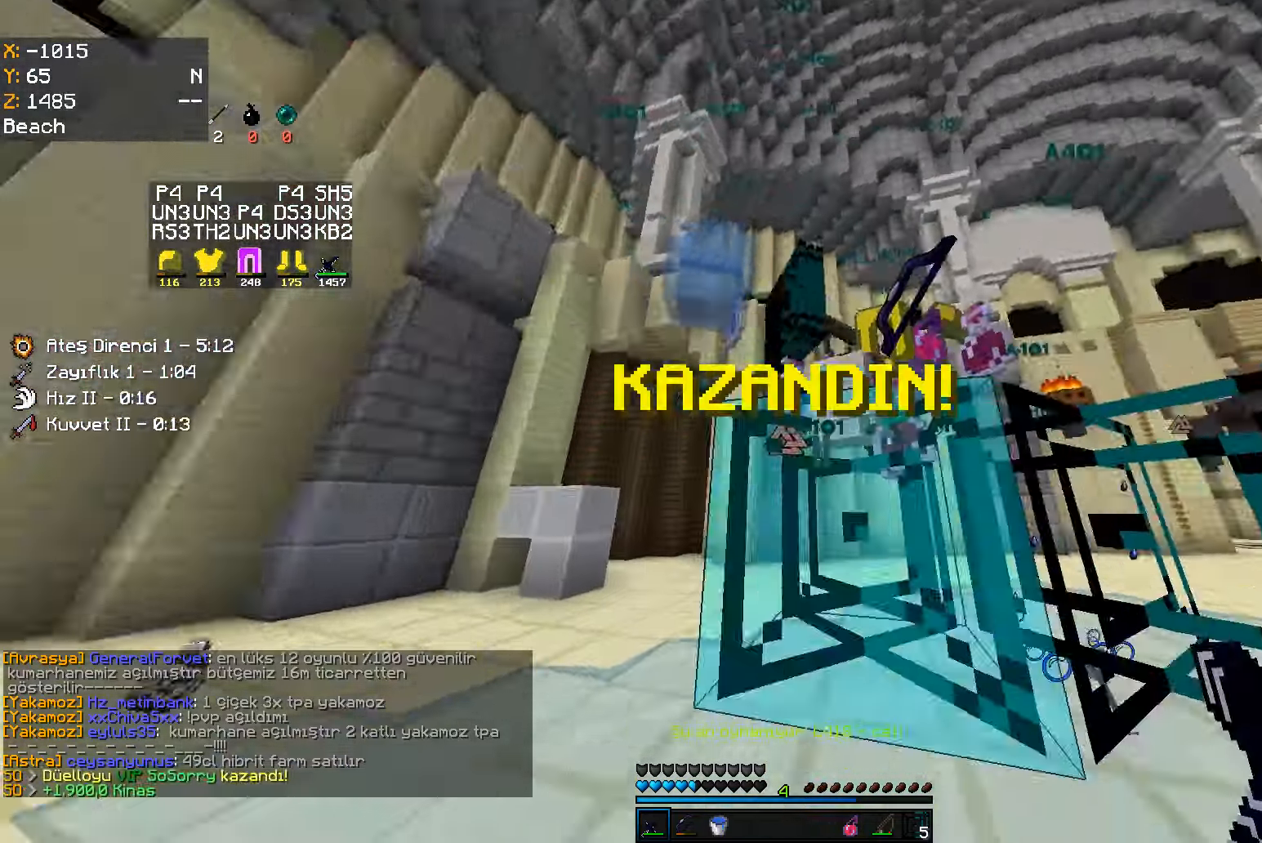
{"keys": [], "mouse": [], "events": [[100, "w", "up"], [167, "a", "up"]]}
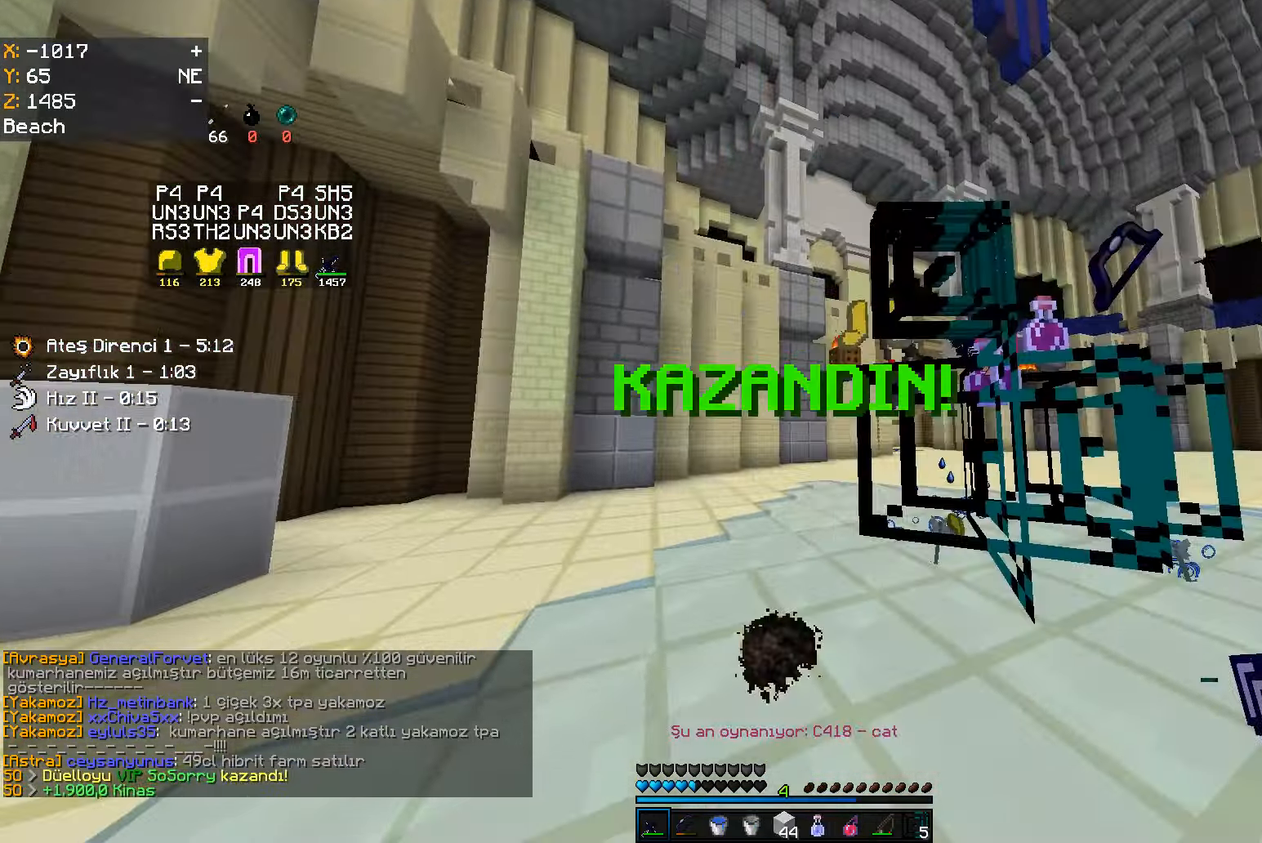
{"keys": ["w"], "mouse": [], "events": [[100, "w", "down"]]}
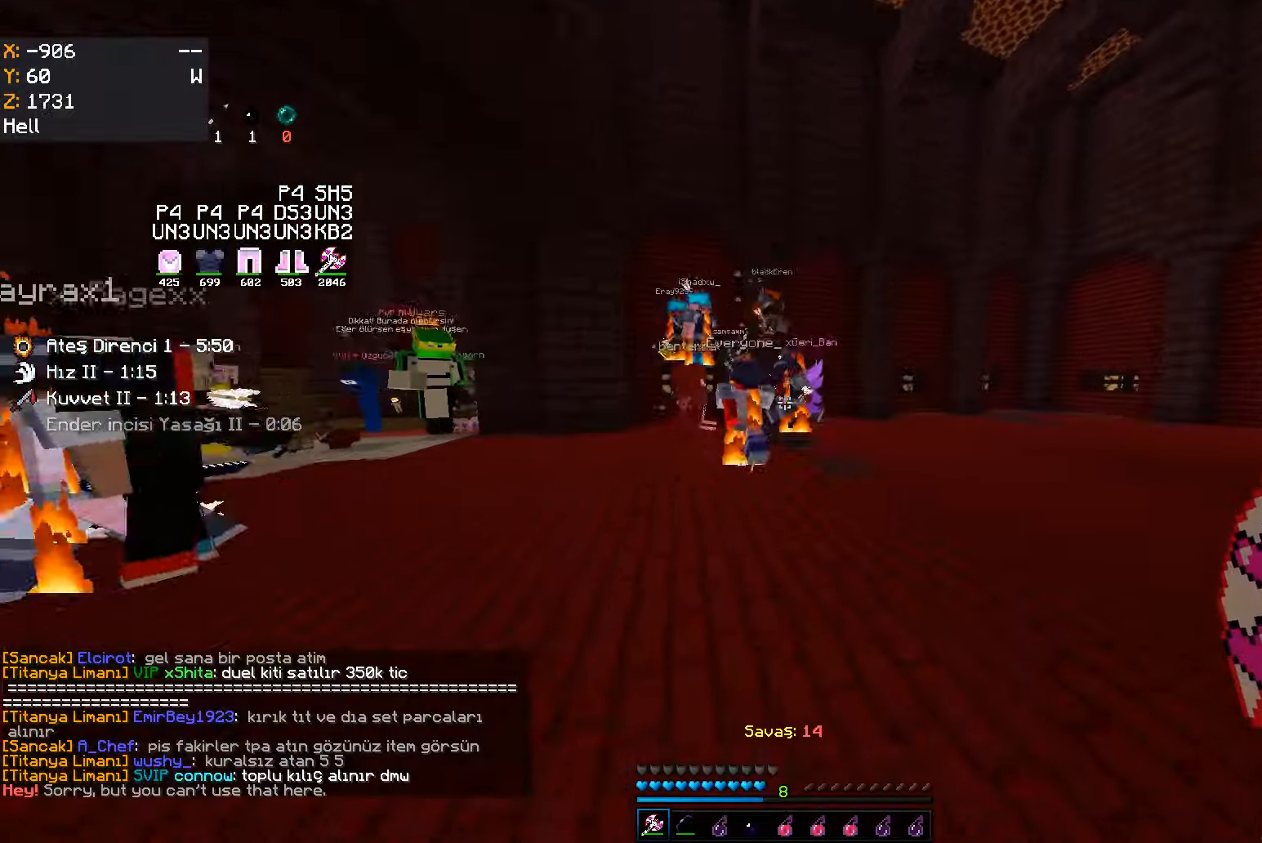
{"keys": ["w"], "mouse": [], "events": [[100, "d", "down"], [367, "d", "up"]]}
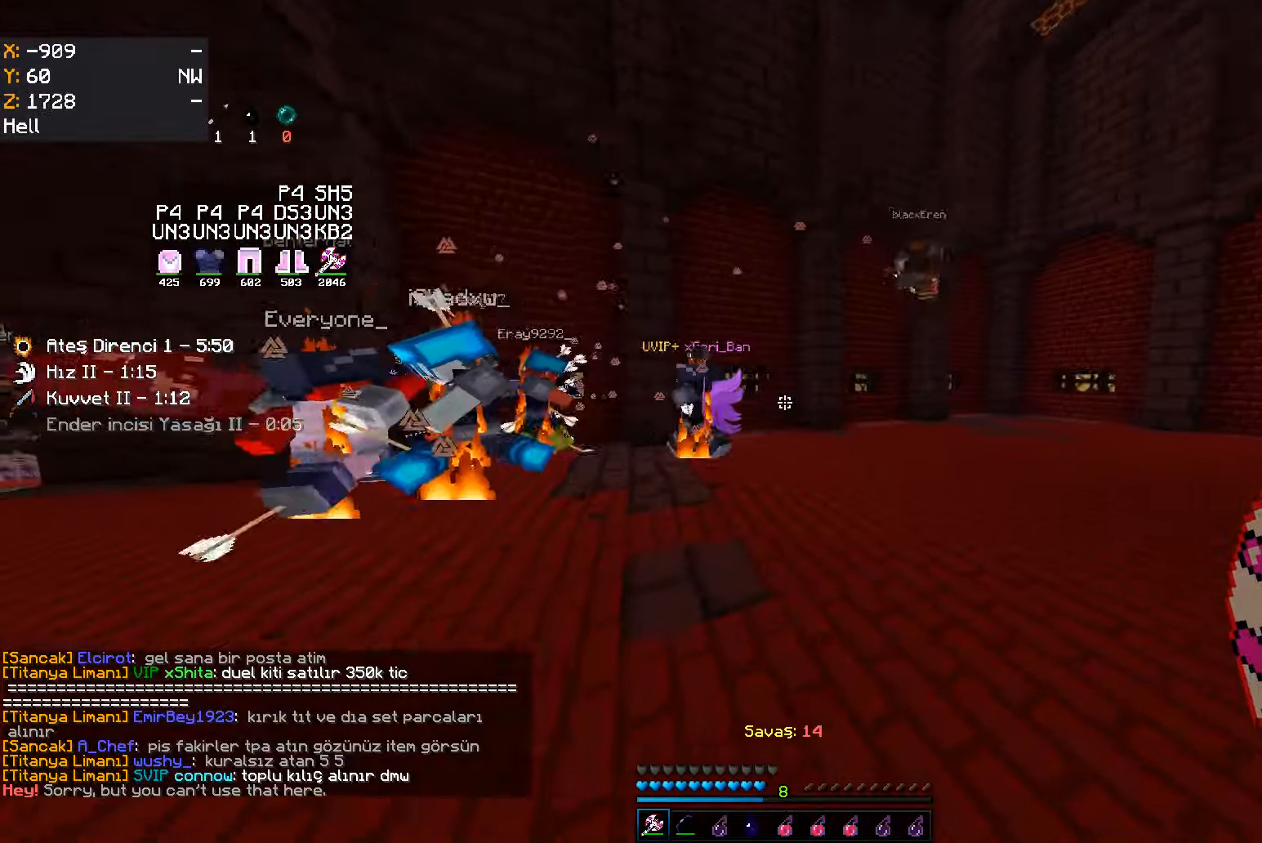
{"keys": ["d", "w"], "mouse": [], "events": [[267, "d", "down"]]}